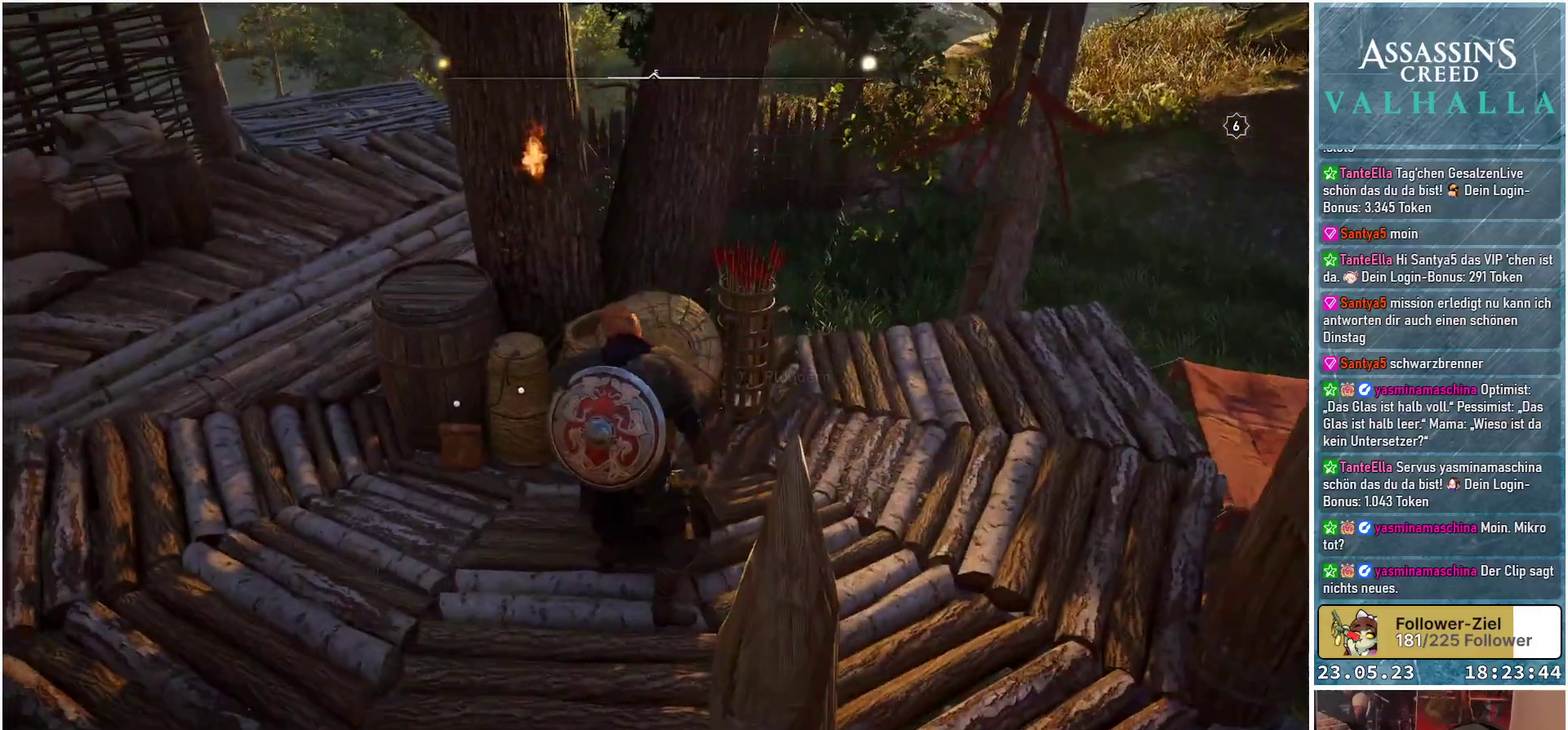
Gameplay with a controller (Xbox layout); each line is a JSON object with the inputs held at the frame after it. "events" lists button and stick changes between this image and that frame as [ms after this image, input, new state], when the widget could be followed in between.
{"buttons": [], "left_stick": "center", "right_stick": "center", "events": [[67, "Y", "down"], [100, "left_stick", "center"], [133, "Y", "up"], [283, "Y", "down"], [383, "Y", "up"]]}
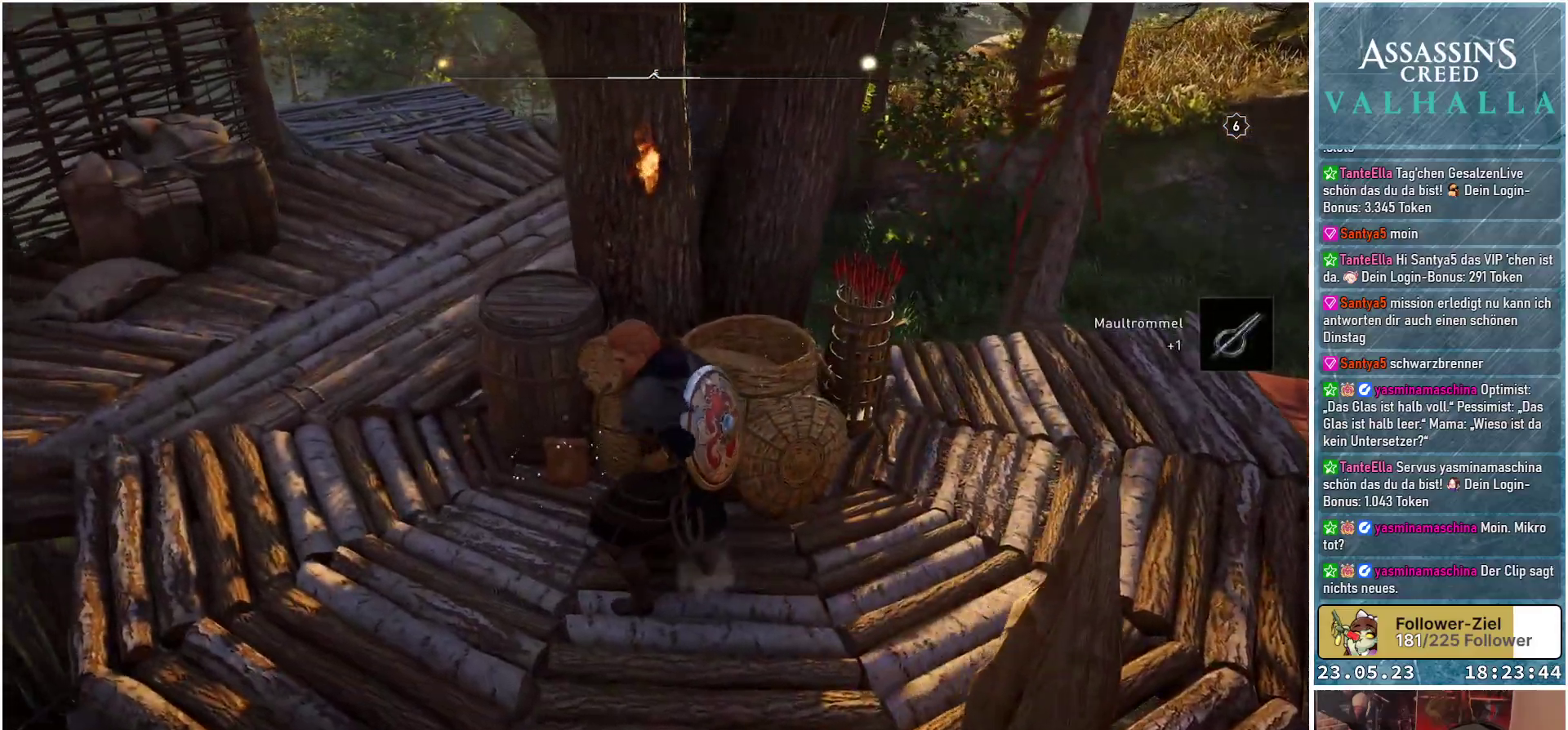
{"buttons": [], "left_stick": "up", "right_stick": "right", "events": [[150, "right_stick", "right"], [500, "left_stick", "up"]]}
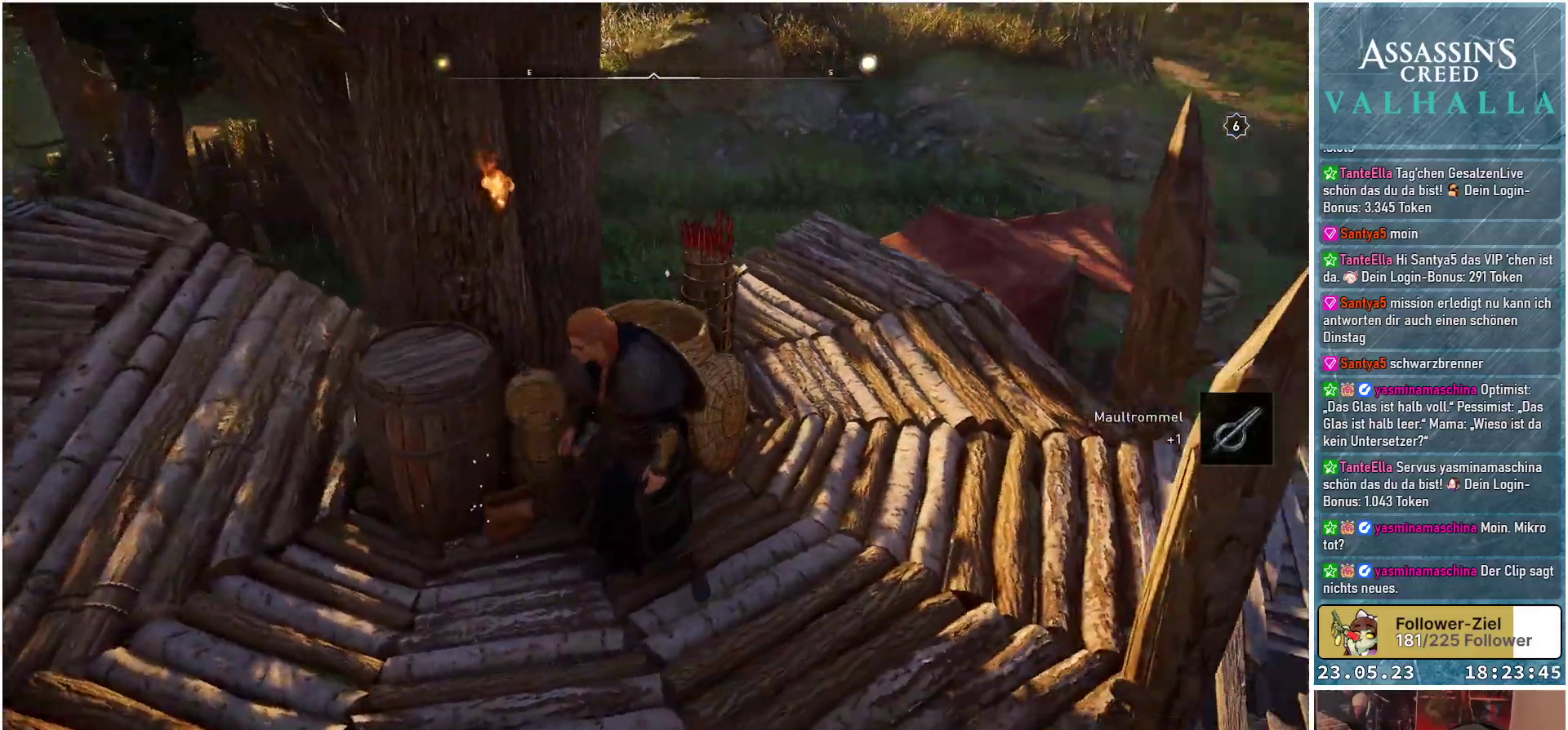
{"buttons": [], "left_stick": "up", "right_stick": "up-right", "events": [[500, "right_stick", "up-right"]]}
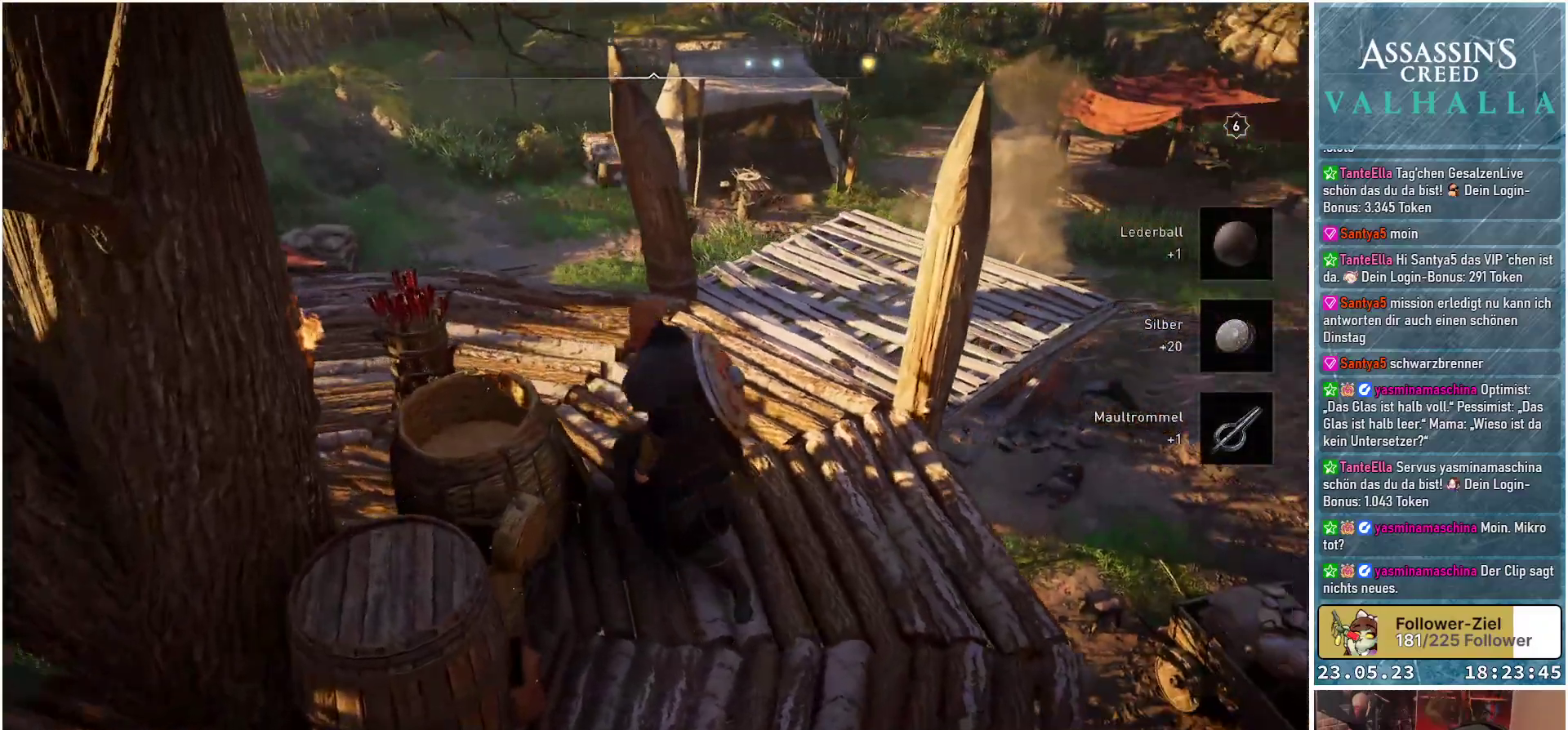
{"buttons": [], "left_stick": "up", "right_stick": "center", "events": [[350, "right_stick", "center"]]}
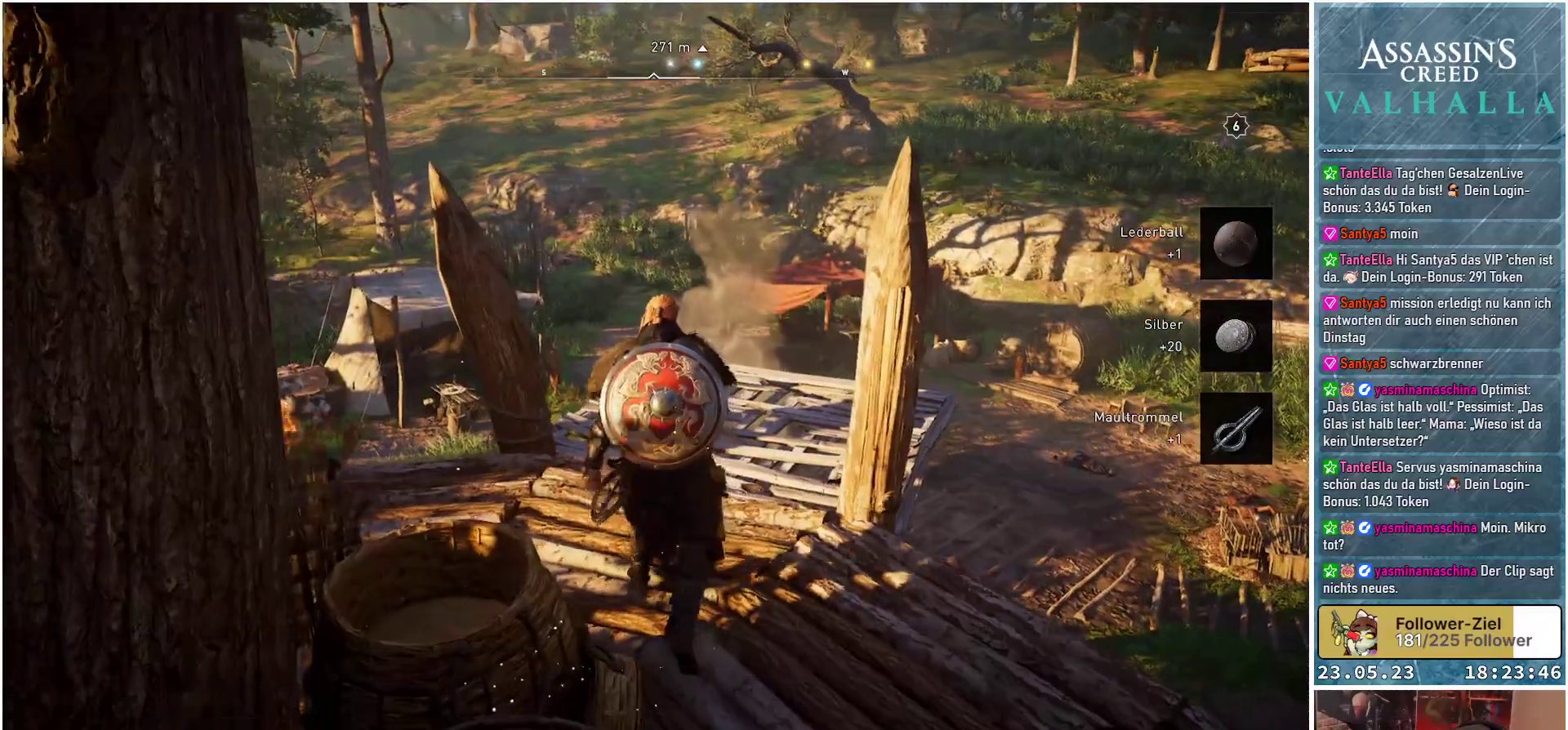
{"buttons": [], "left_stick": "up", "right_stick": "right", "events": [[67, "right_stick", "up-right"], [483, "right_stick", "right"]]}
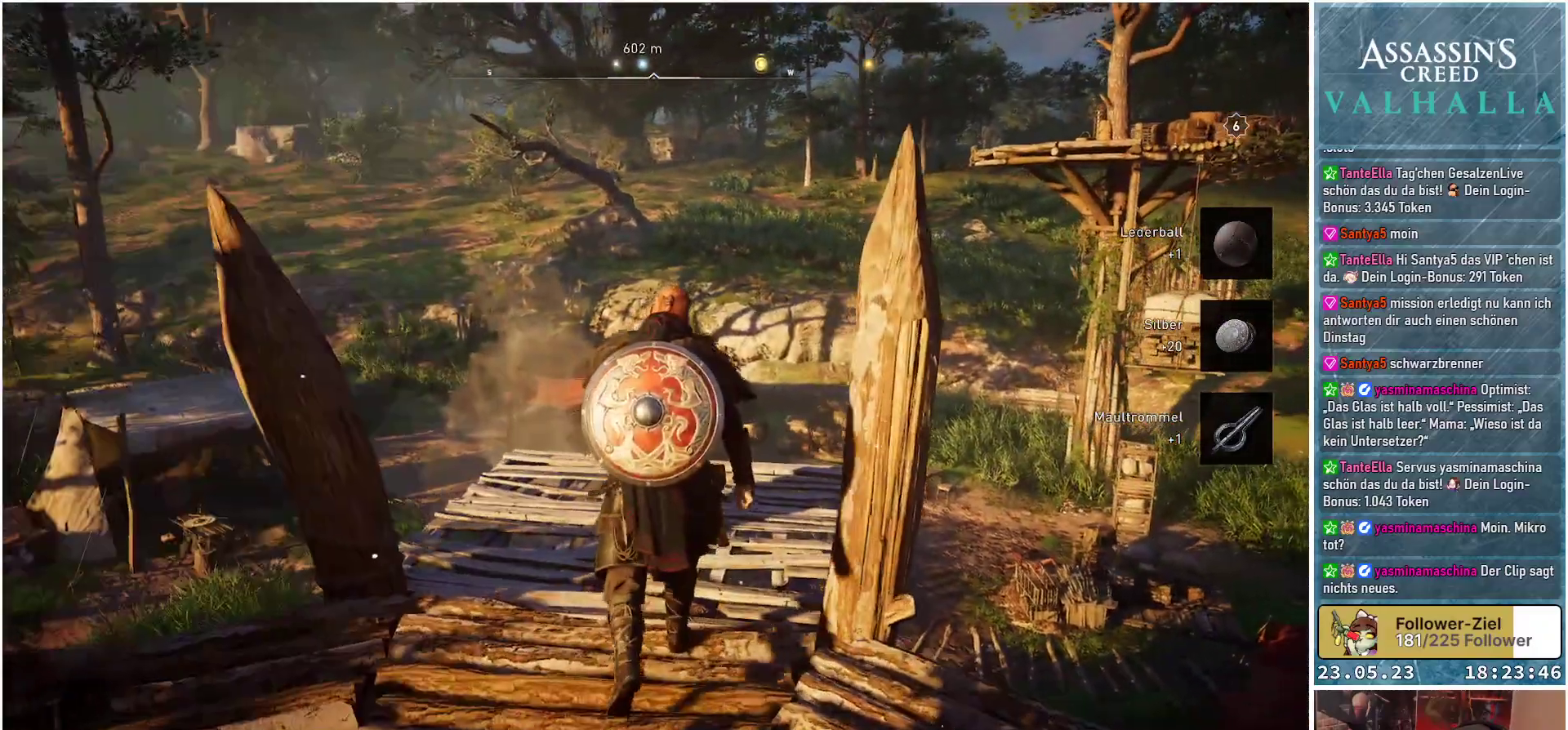
{"buttons": [], "left_stick": "up", "right_stick": "right", "events": []}
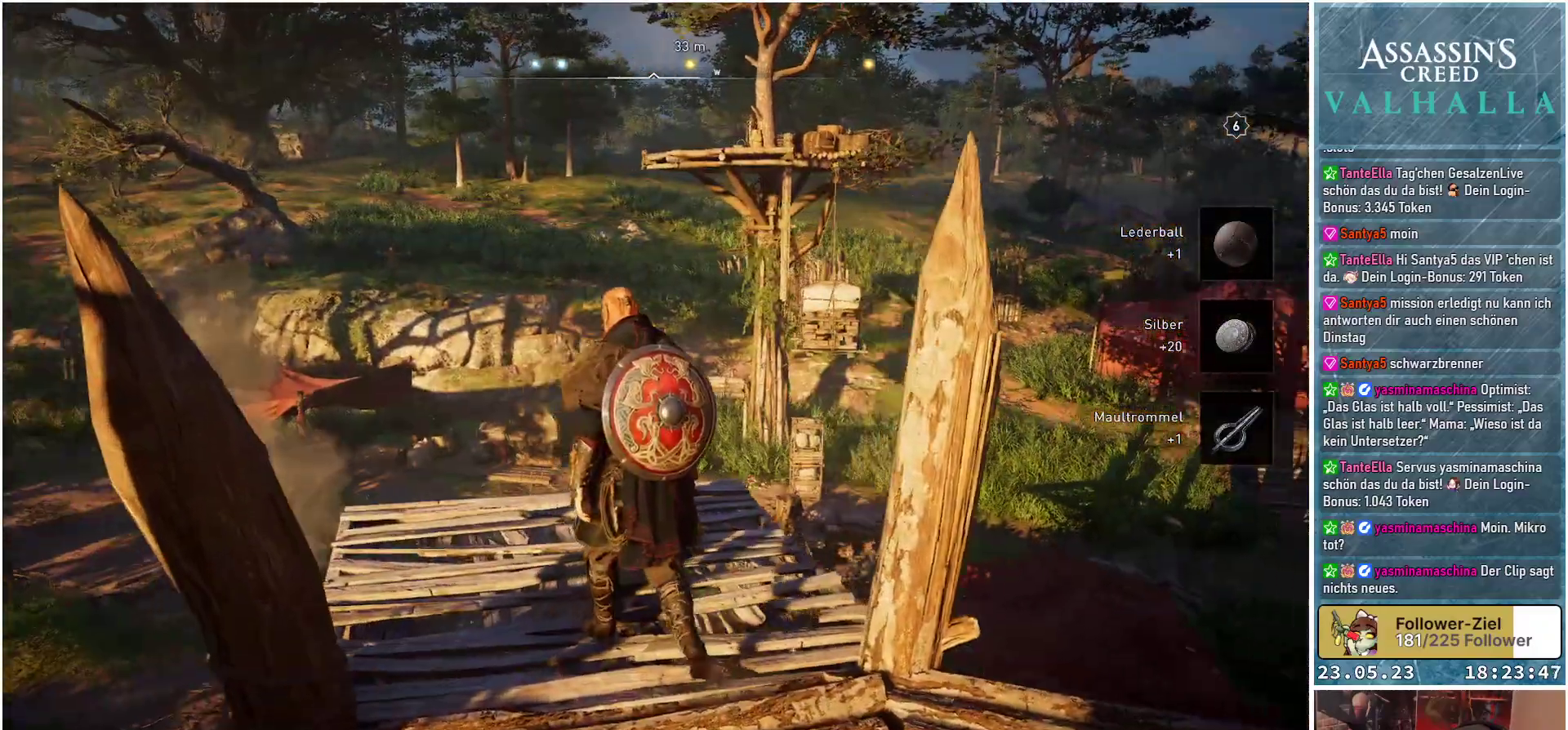
{"buttons": [], "left_stick": "up", "right_stick": "center", "events": [[50, "right_stick", "center"]]}
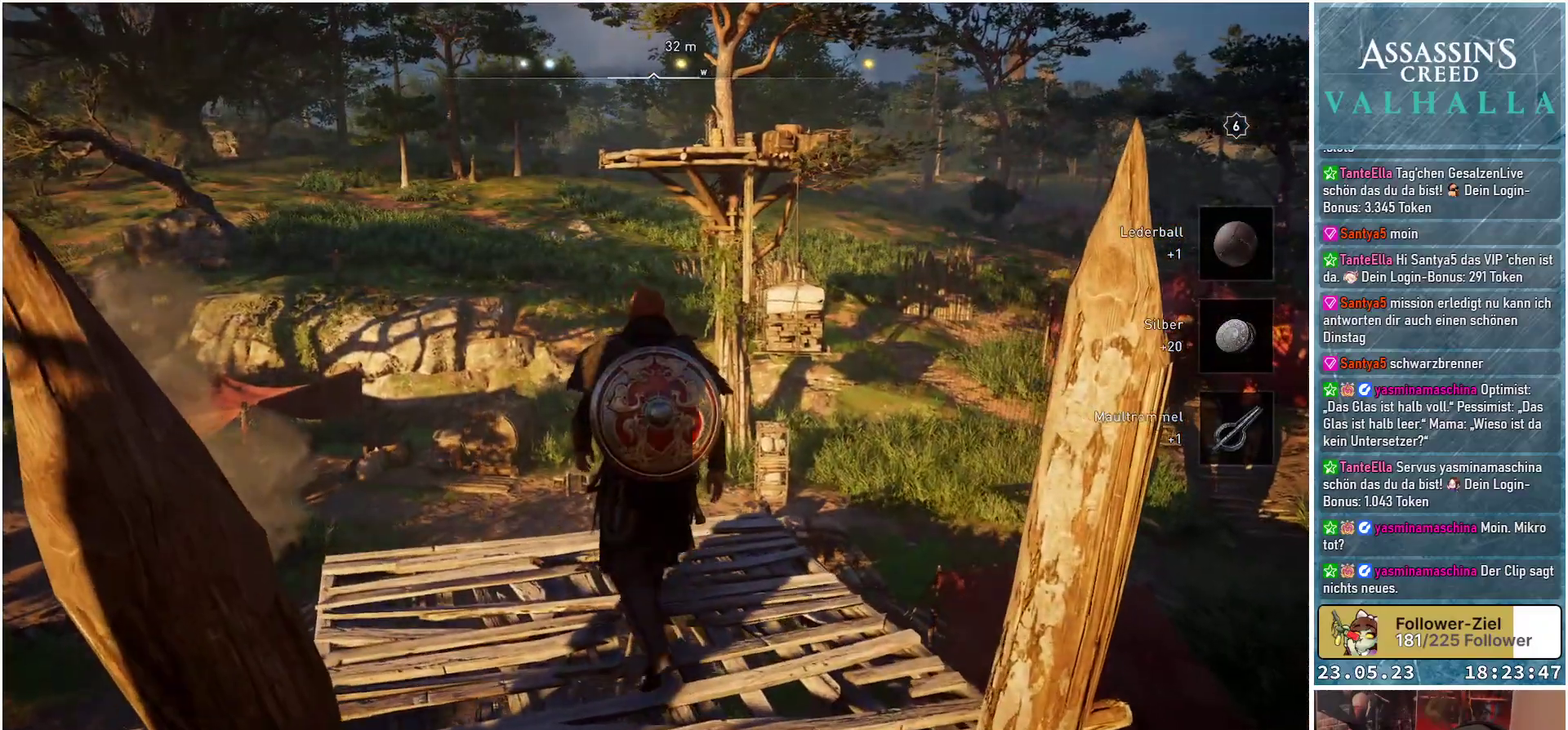
{"buttons": [], "left_stick": "center", "right_stick": "center", "events": [[83, "left_stick", "center"], [217, "right_stick", "up"], [383, "right_stick", "center"]]}
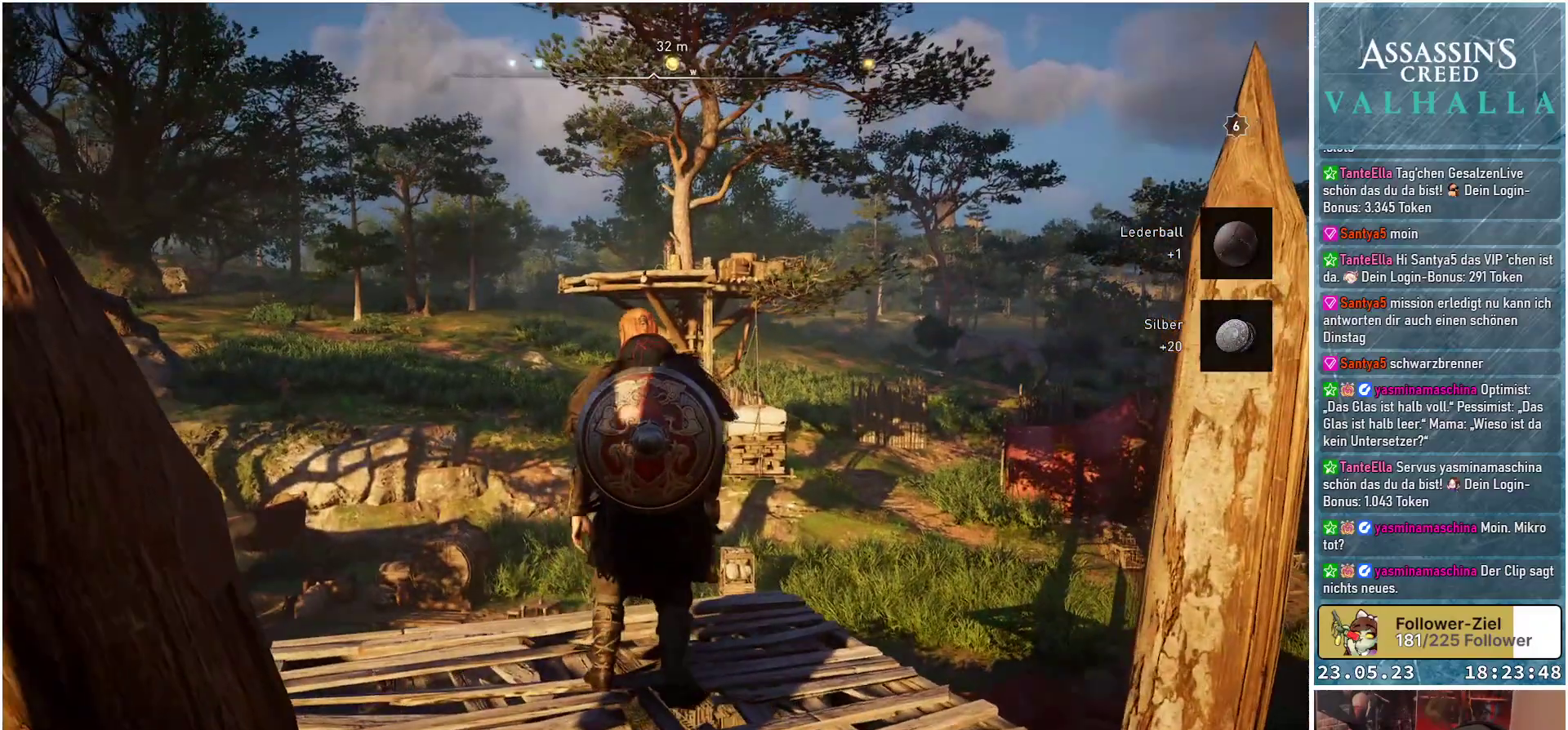
{"buttons": [], "left_stick": "center", "right_stick": "center", "events": []}
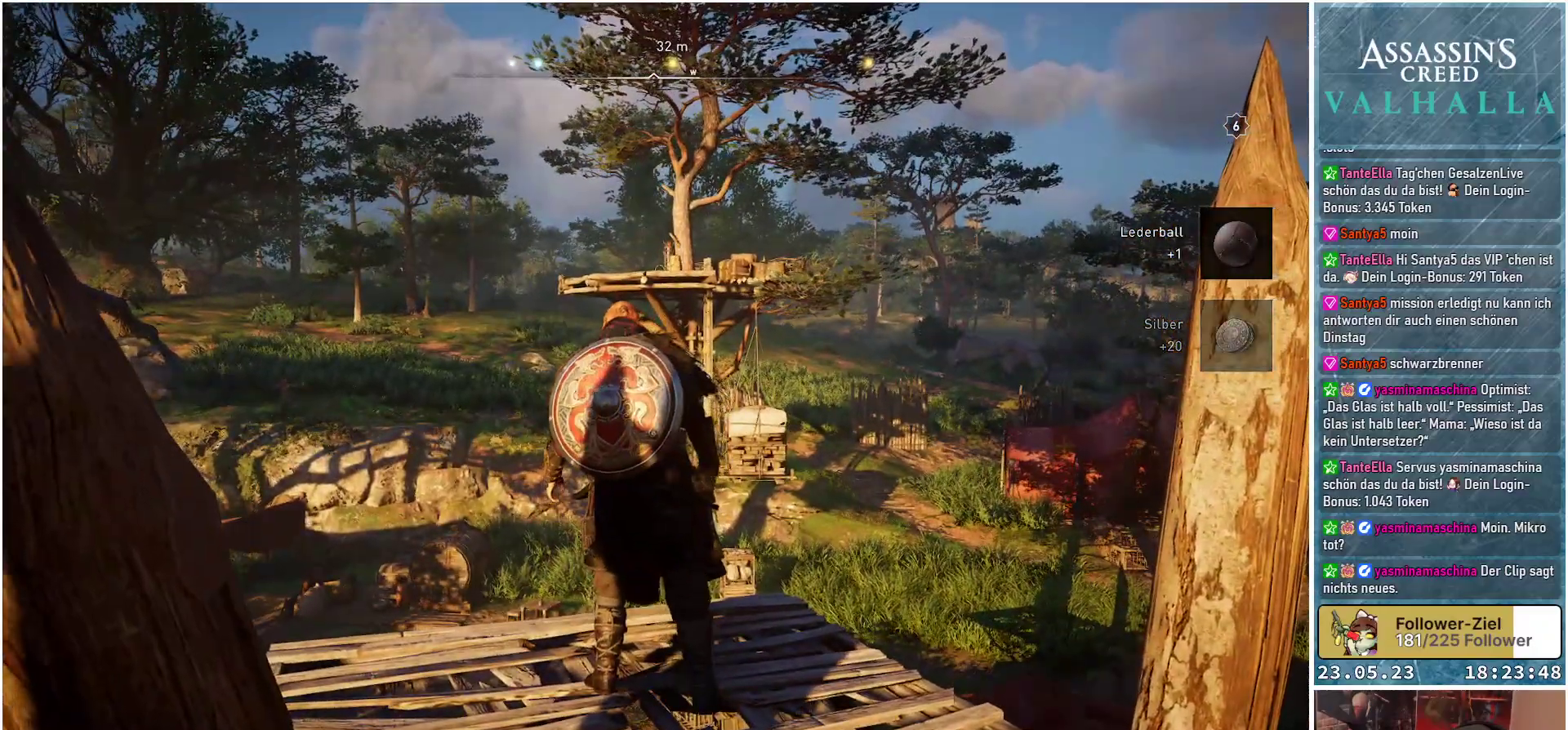
{"buttons": [], "left_stick": "center", "right_stick": "center", "events": []}
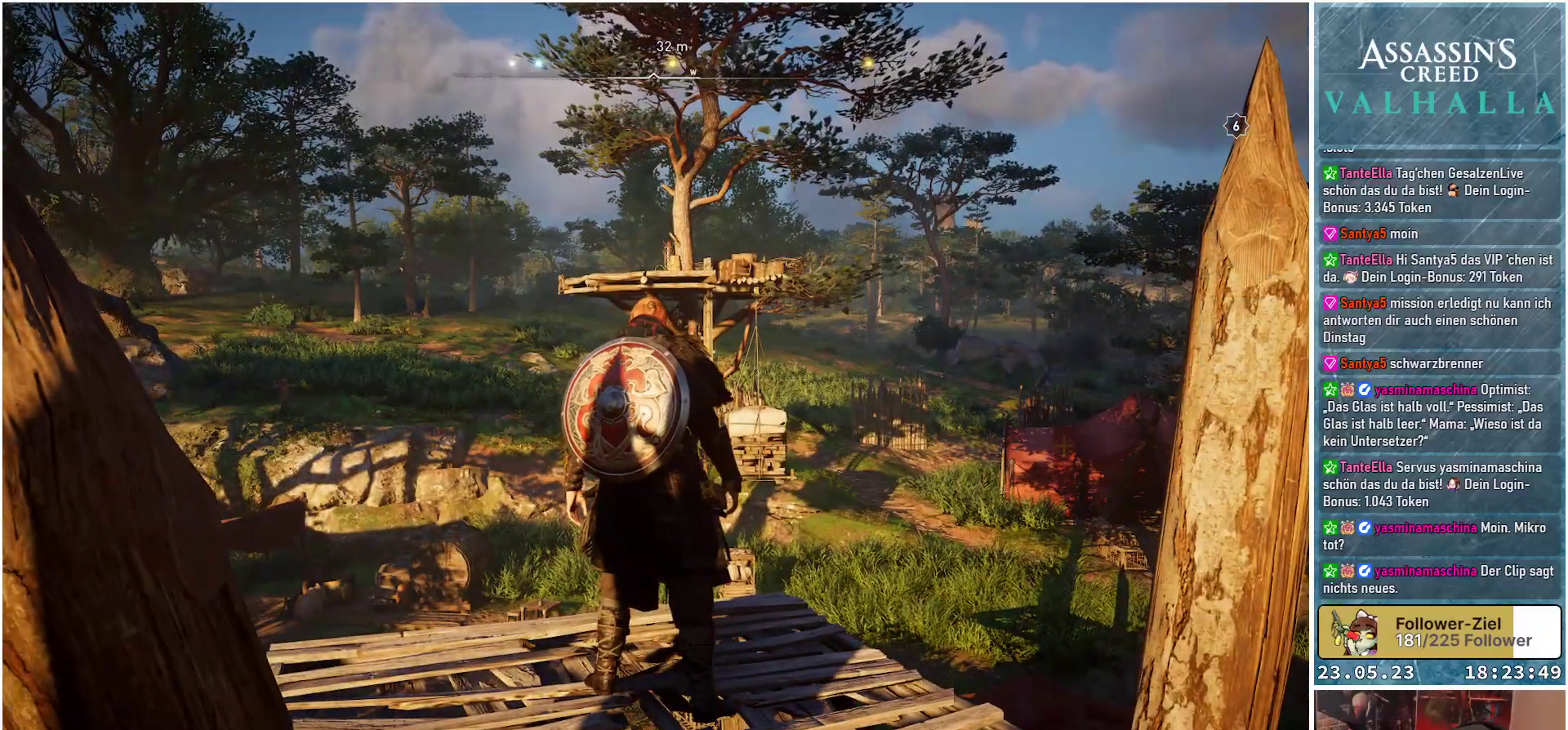
{"buttons": [], "left_stick": "center", "right_stick": "center", "events": []}
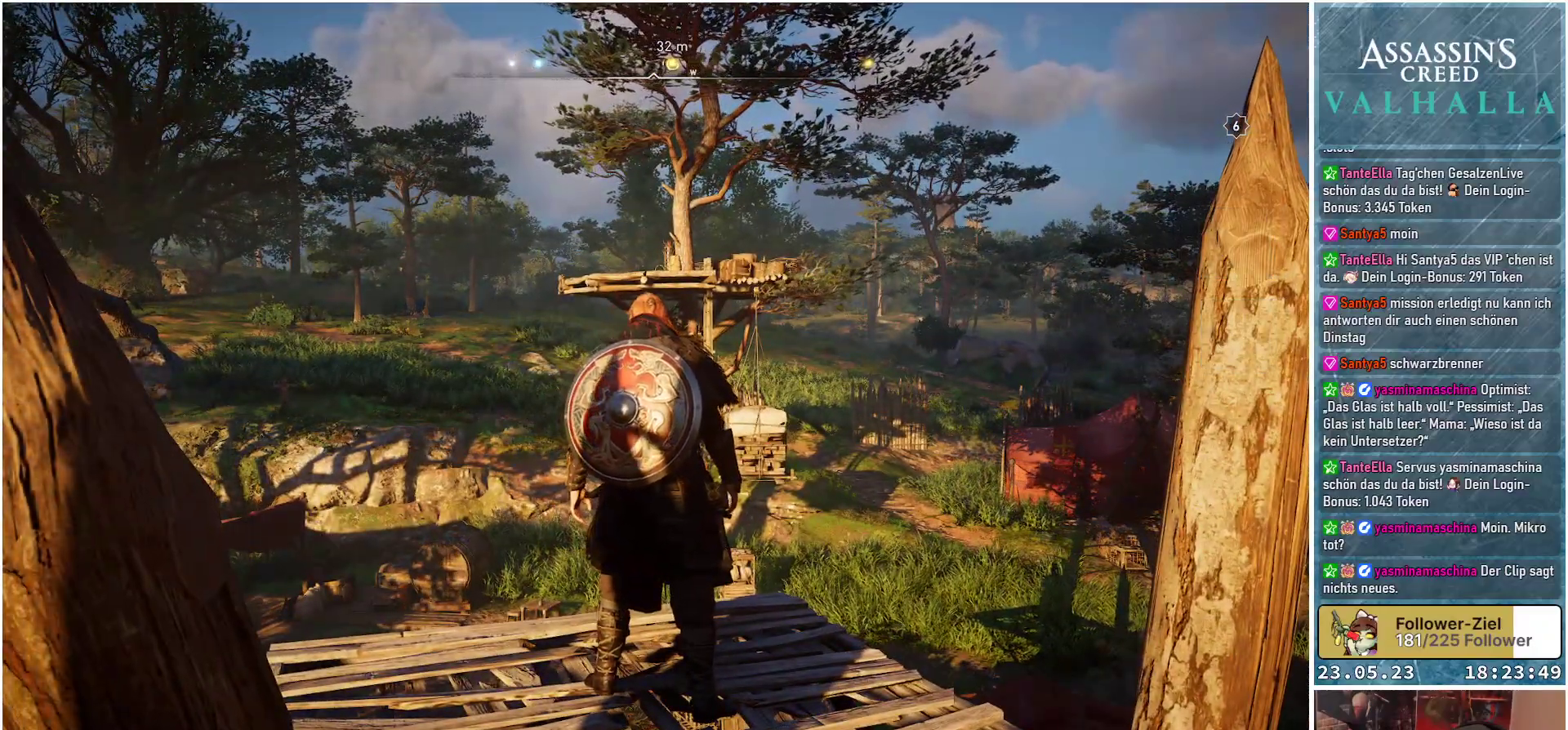
{"buttons": [], "left_stick": "center", "right_stick": "center", "events": []}
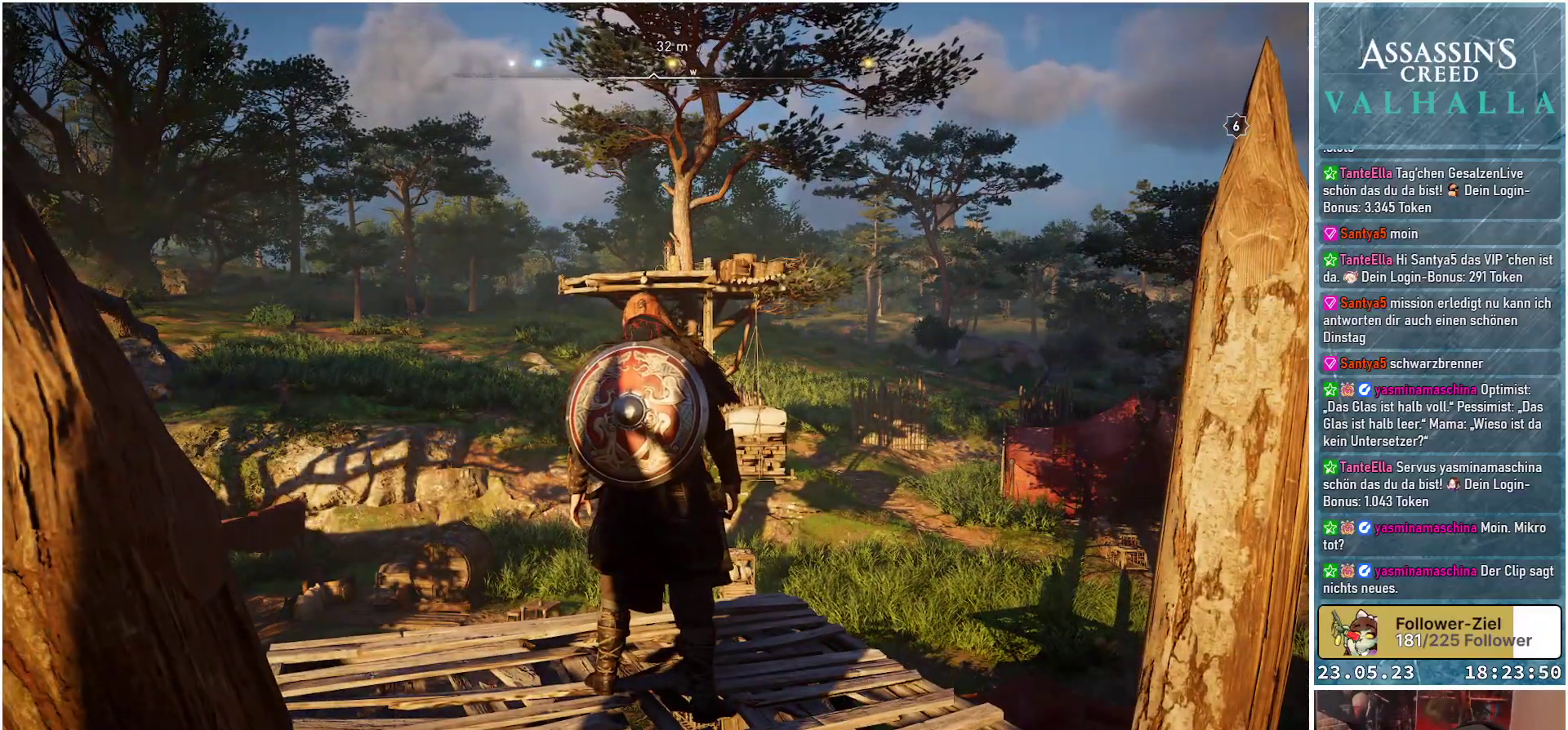
{"buttons": [], "left_stick": "center", "right_stick": "up", "events": [[433, "right_stick", "up"]]}
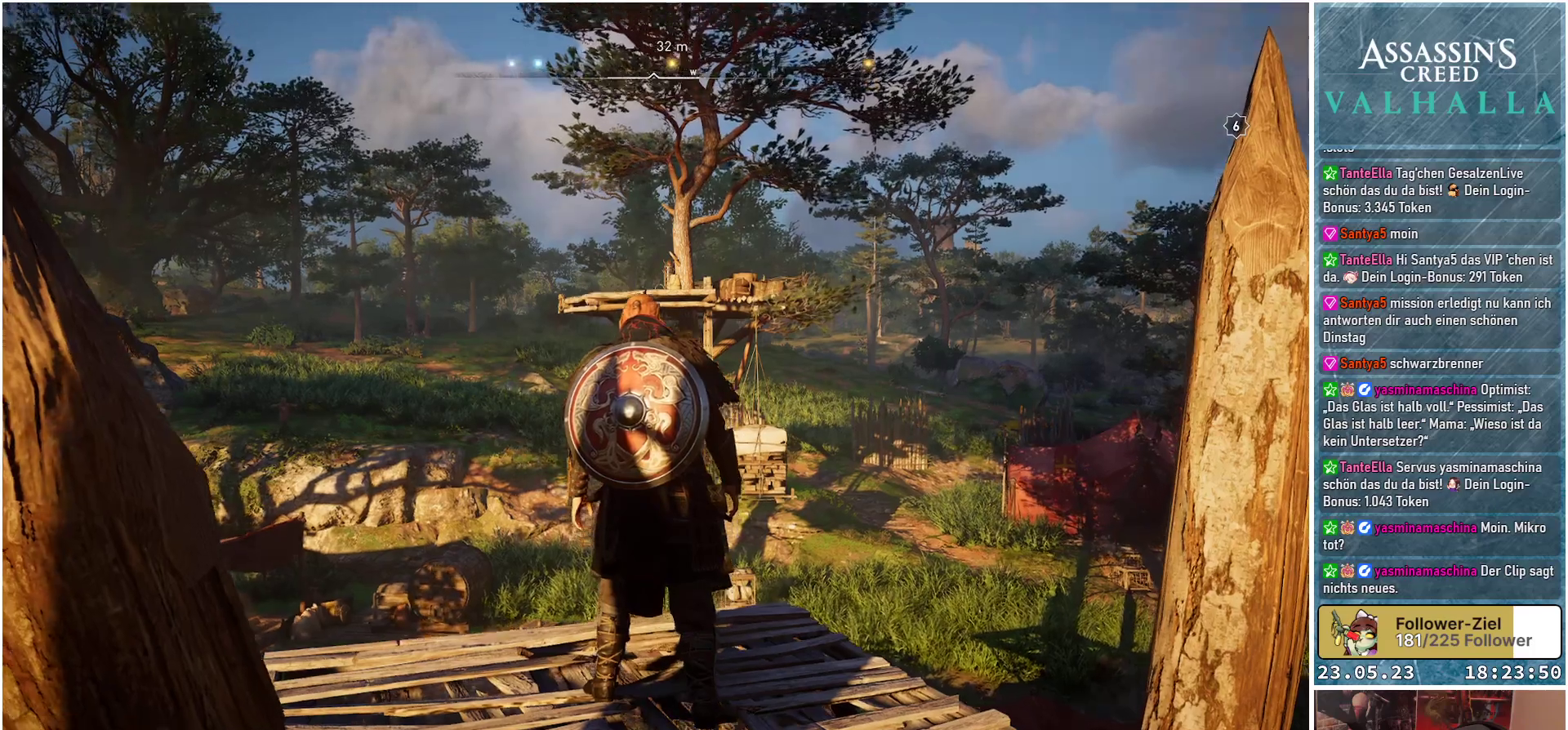
{"buttons": [], "left_stick": "center", "right_stick": "center", "events": [[233, "right_stick", "center"]]}
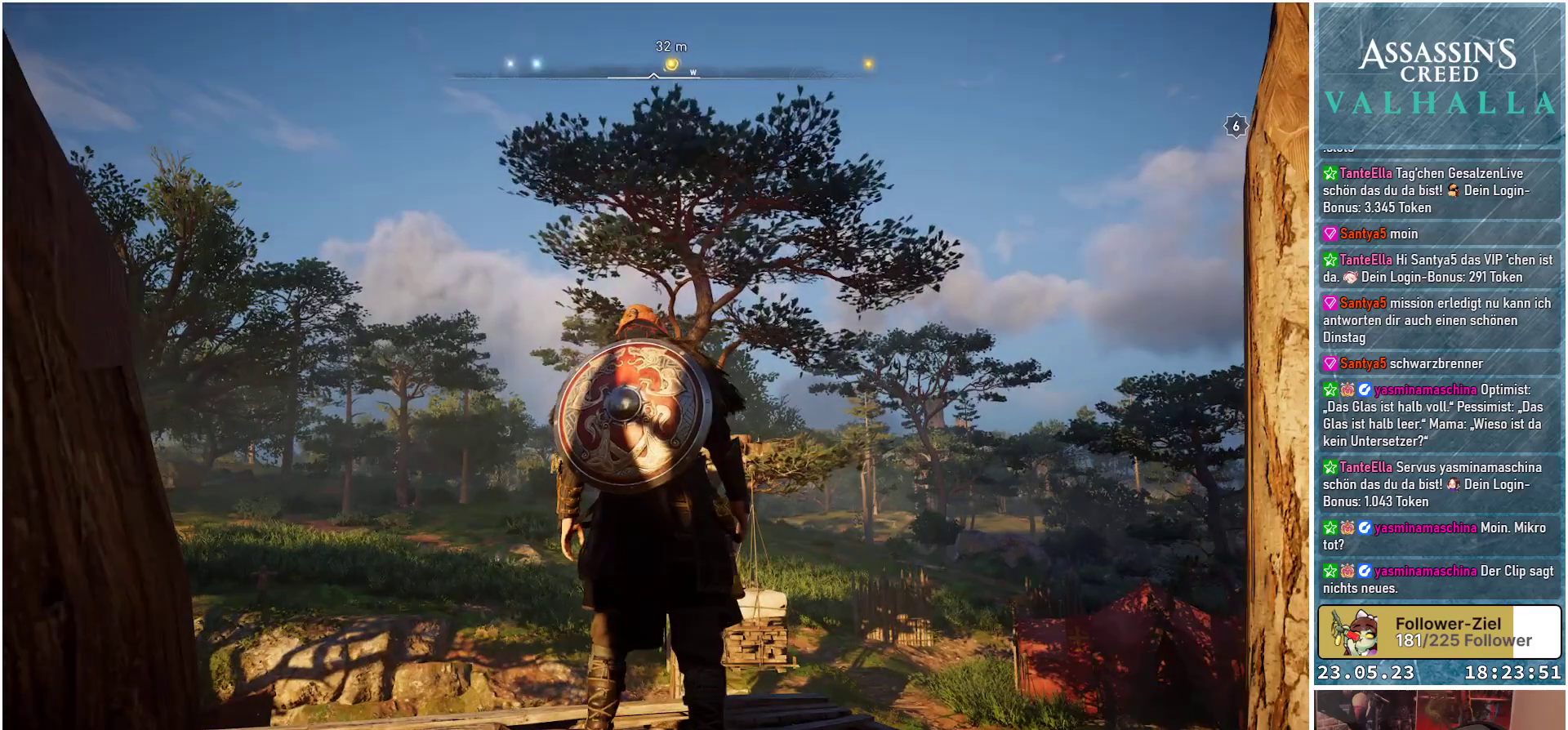
{"buttons": [], "left_stick": "center", "right_stick": "down-left", "events": [[200, "right_stick", "down-left"]]}
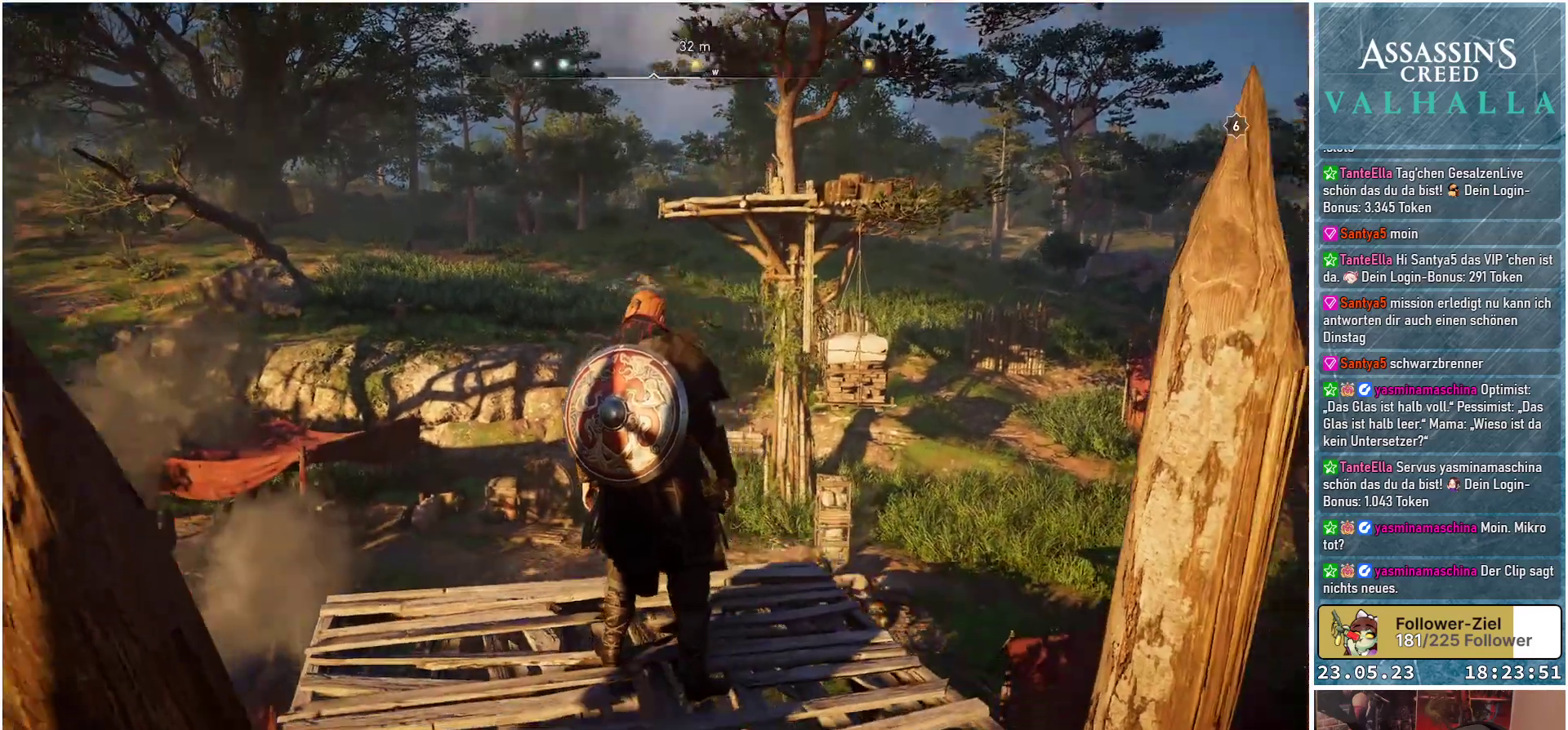
{"buttons": [], "left_stick": "center", "right_stick": "center", "events": [[100, "right_stick", "center"]]}
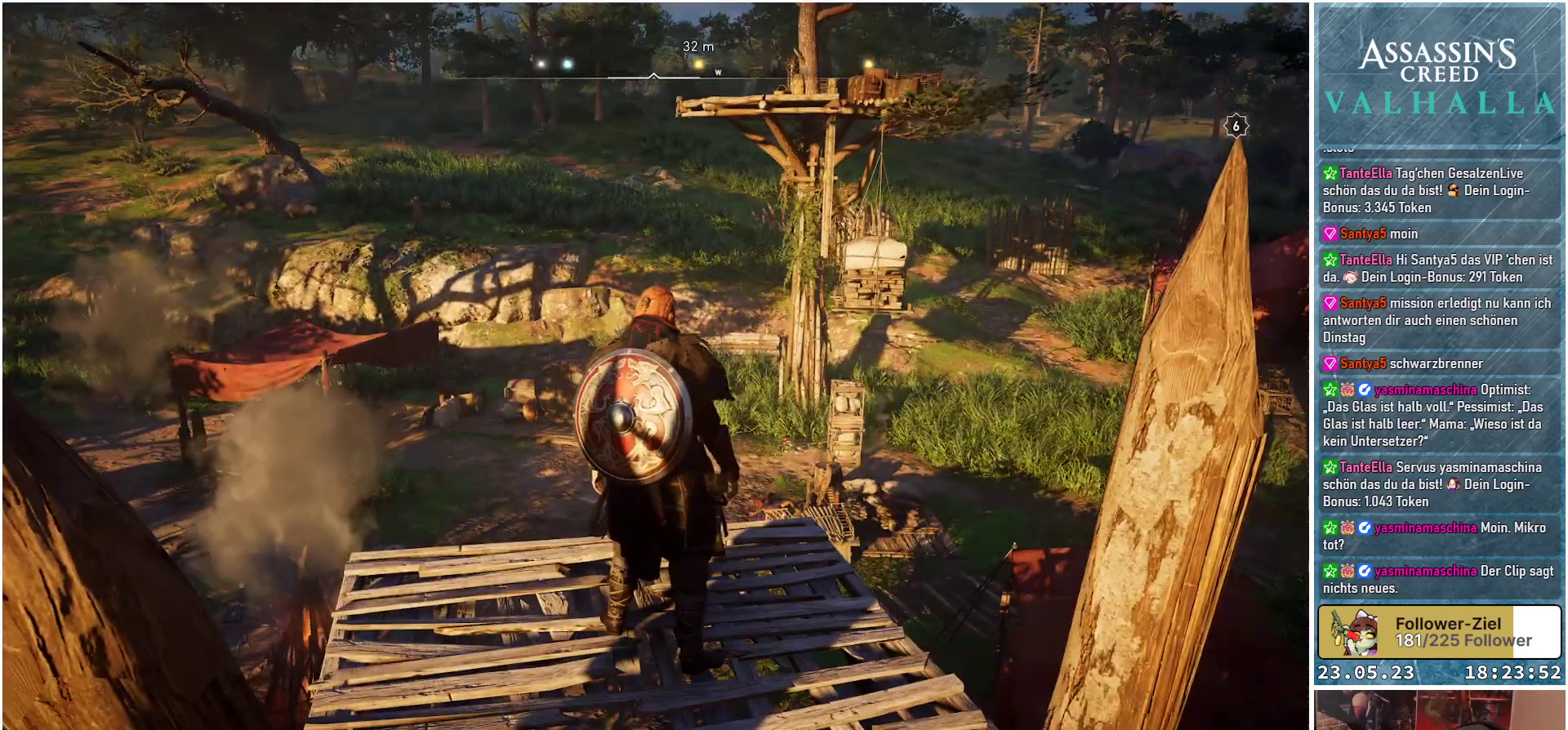
{"buttons": ["R3"], "left_stick": "center", "right_stick": "center", "events": [[383, "R3", "down"]]}
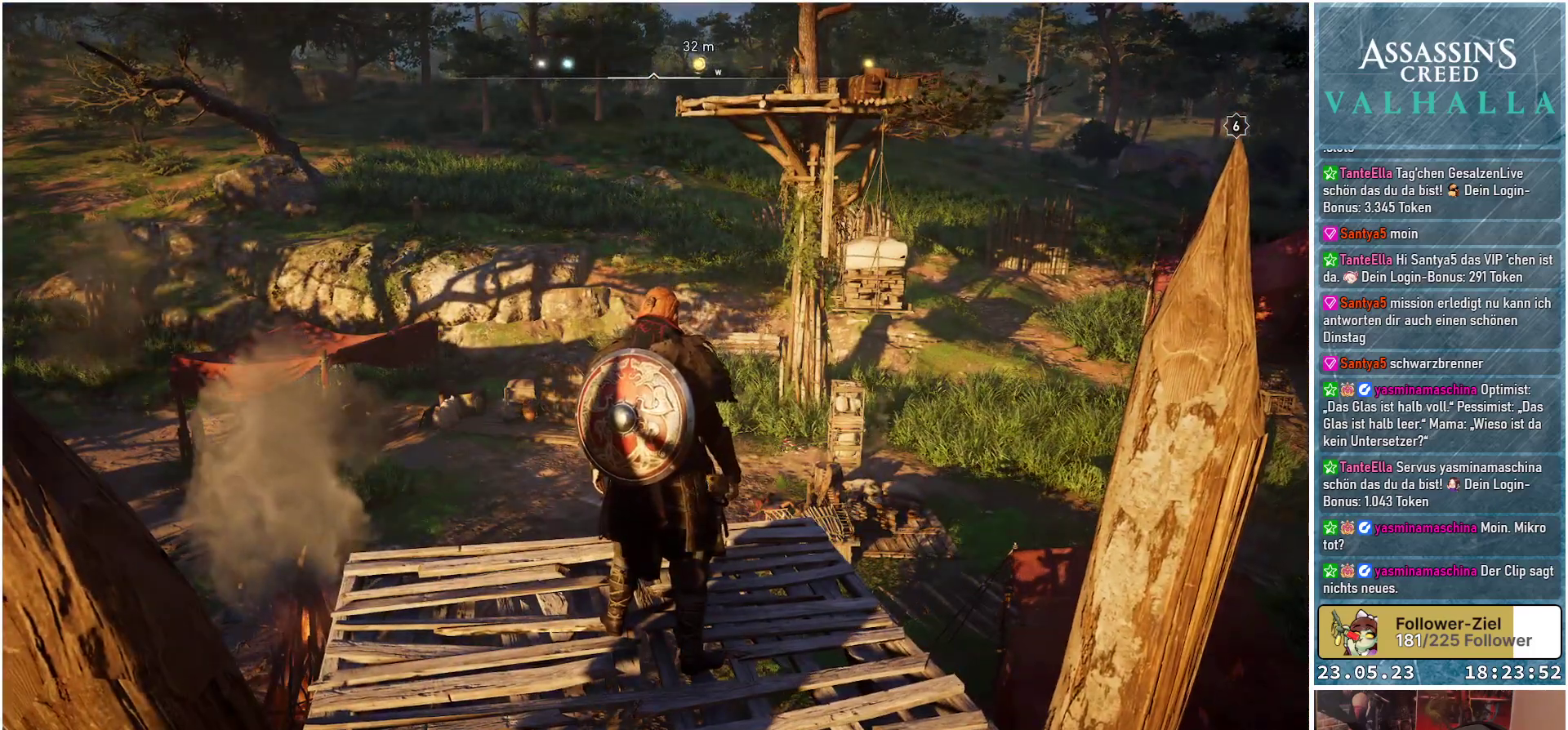
{"buttons": ["R3"], "left_stick": "center", "right_stick": "center", "events": []}
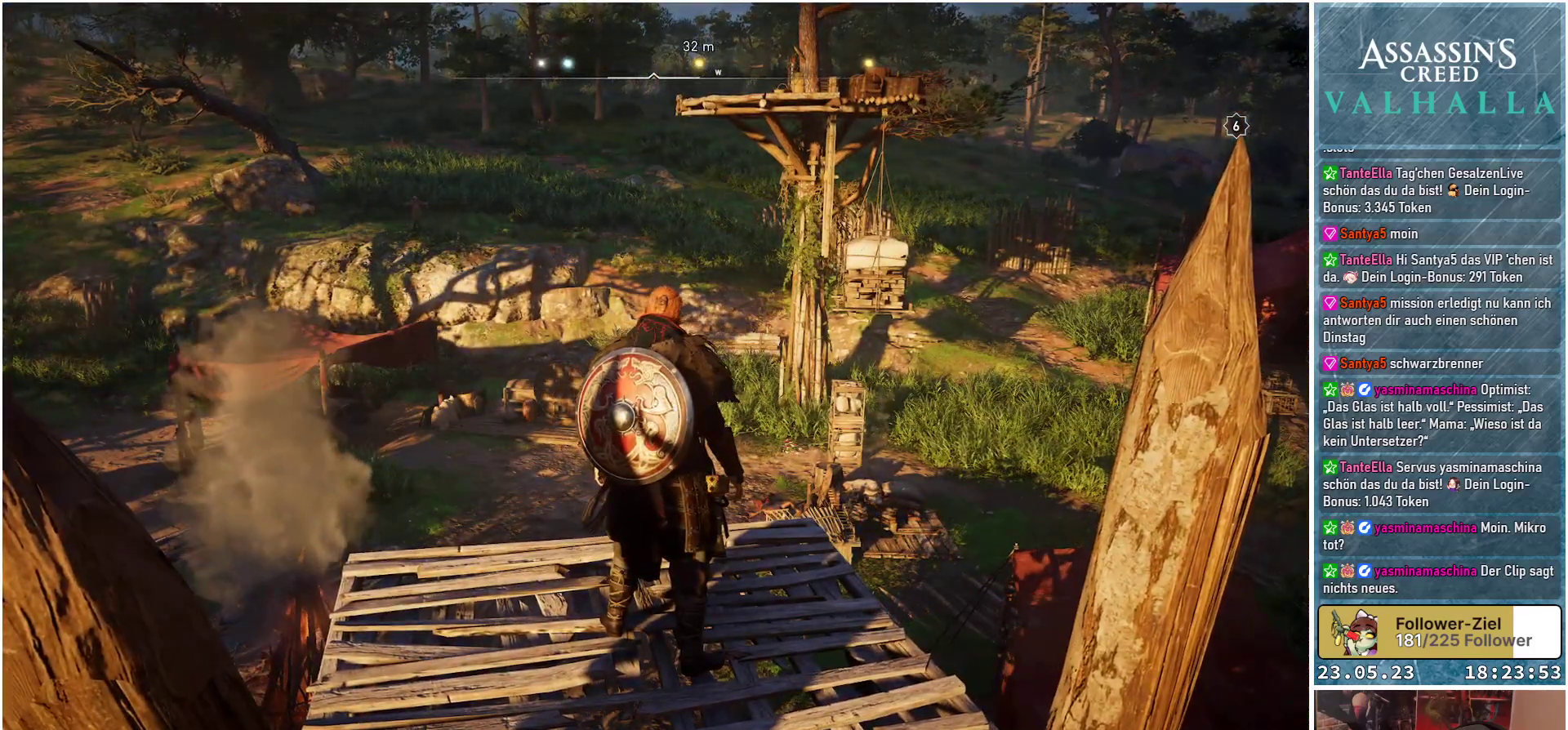
{"buttons": [], "left_stick": "center", "right_stick": "center", "events": [[367, "R3", "up"]]}
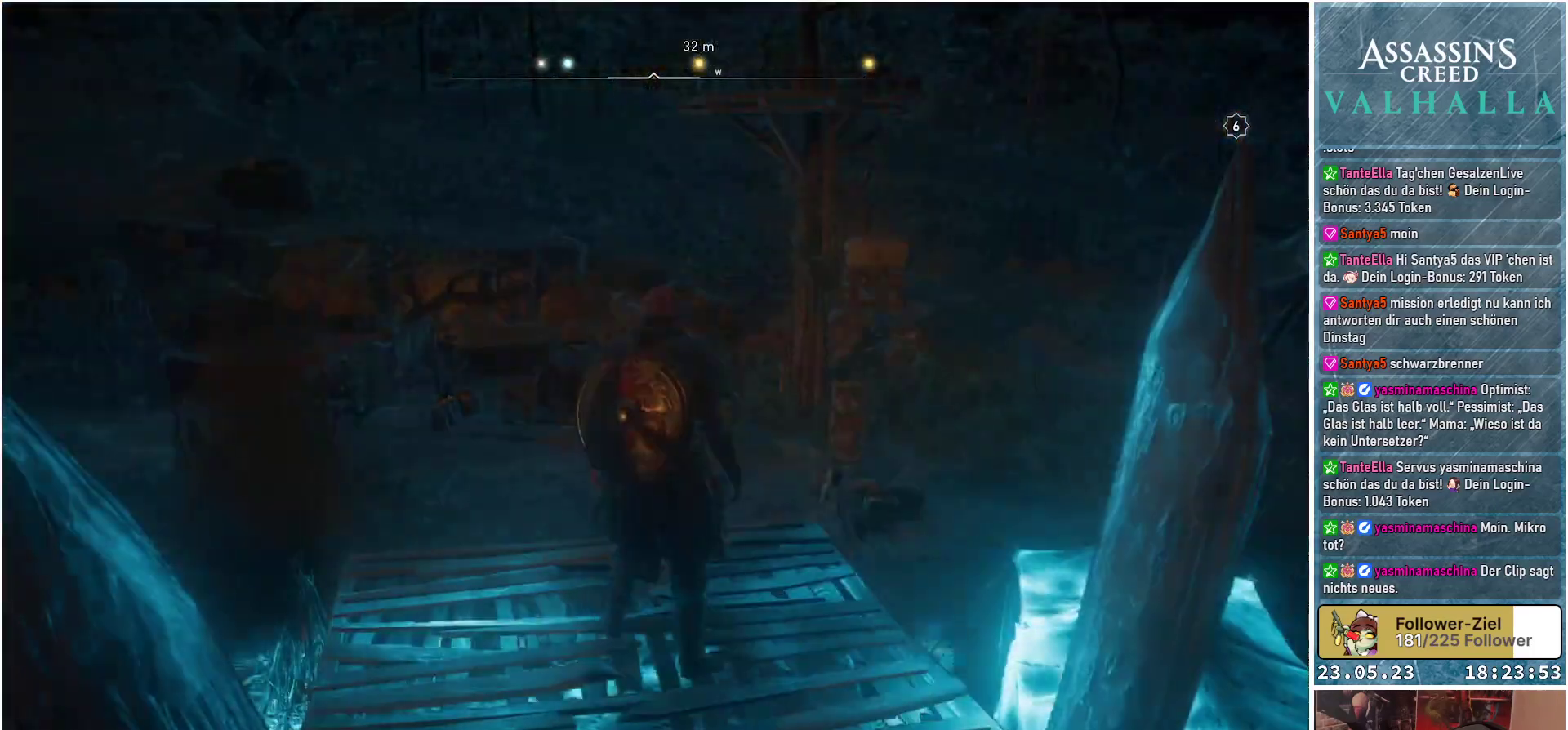
{"buttons": [], "left_stick": "center", "right_stick": "center", "events": [[117, "right_stick", "up"], [283, "right_stick", "center"]]}
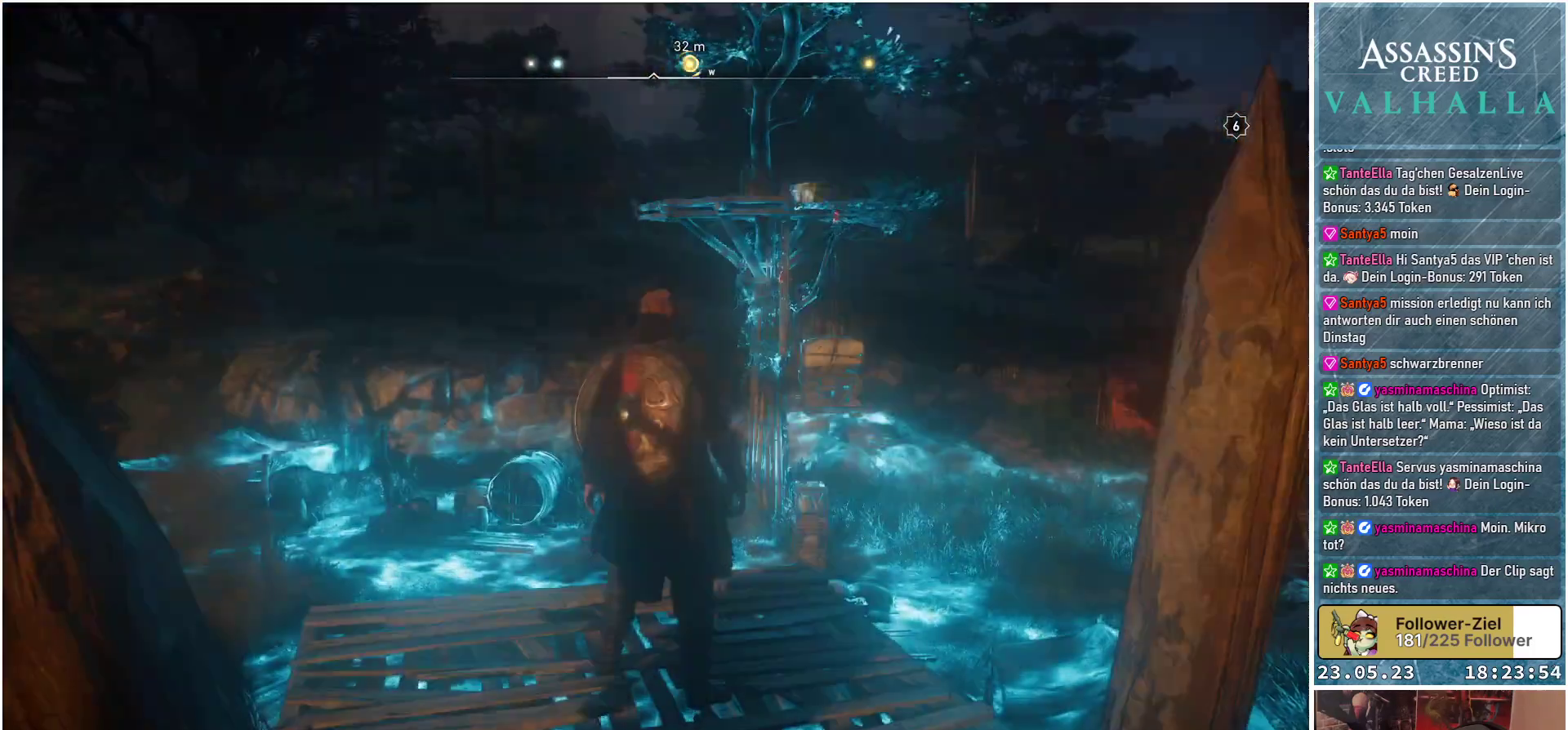
{"buttons": [], "left_stick": "center", "right_stick": "center", "events": []}
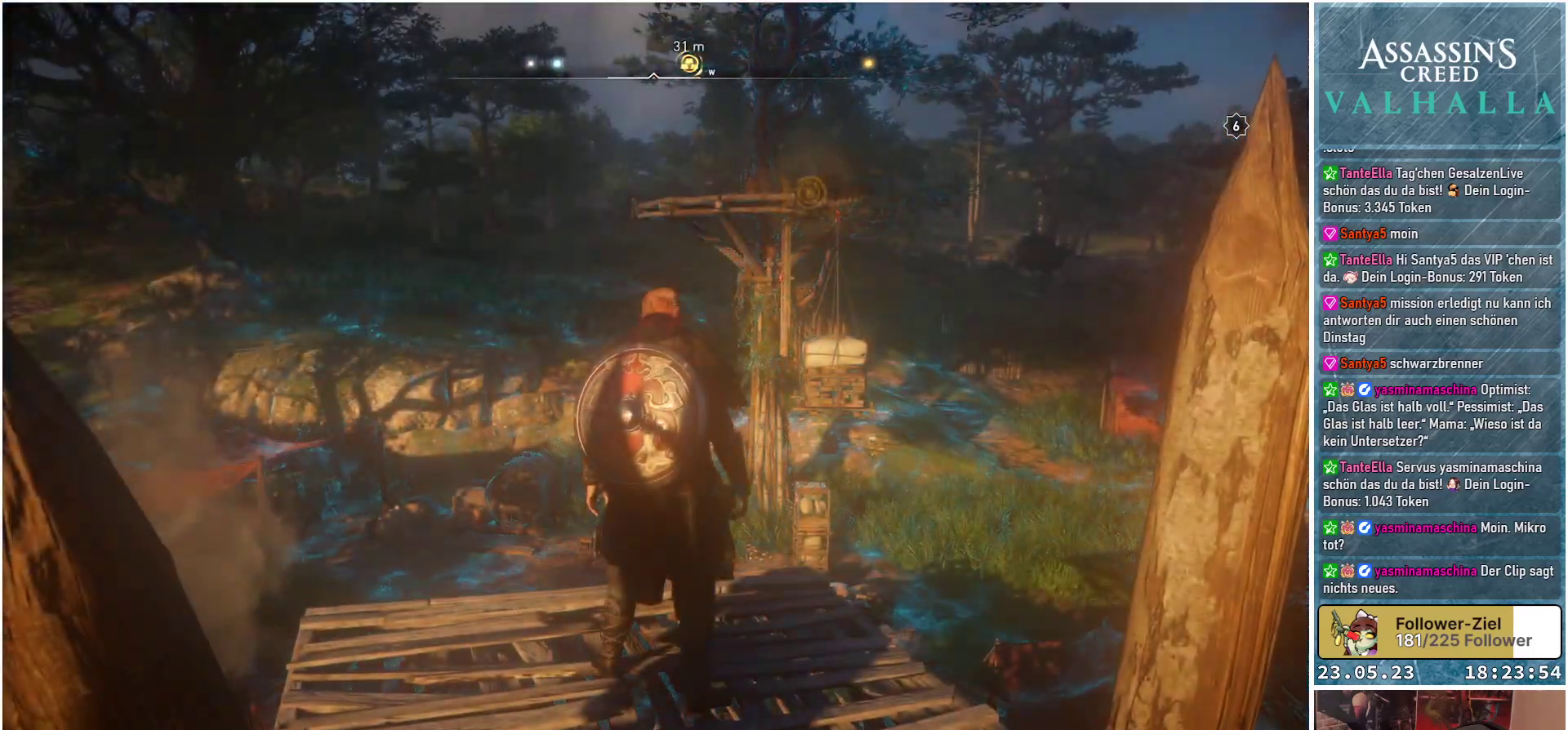
{"buttons": [], "left_stick": "center", "right_stick": "center", "events": []}
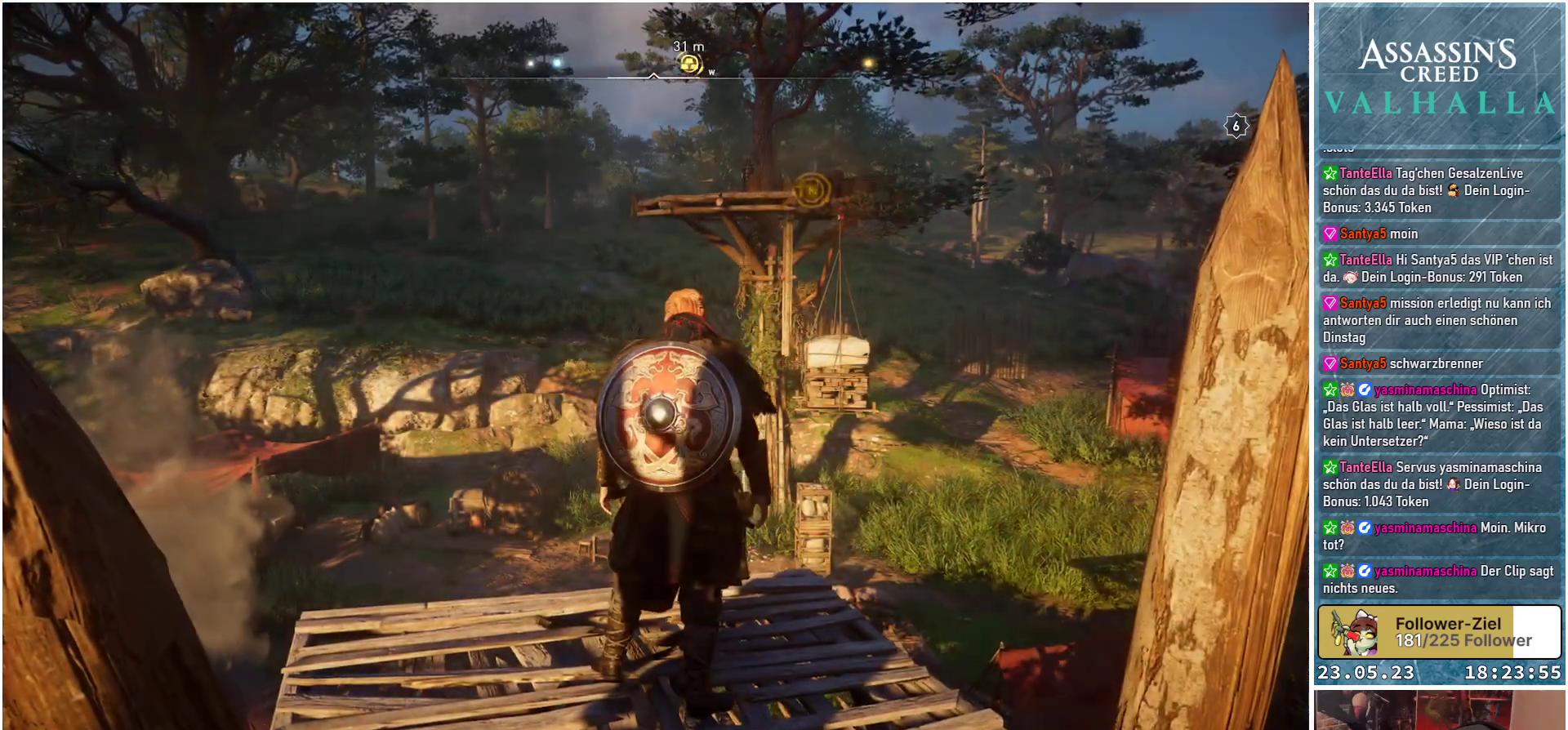
{"buttons": [], "left_stick": "center", "right_stick": "center", "events": []}
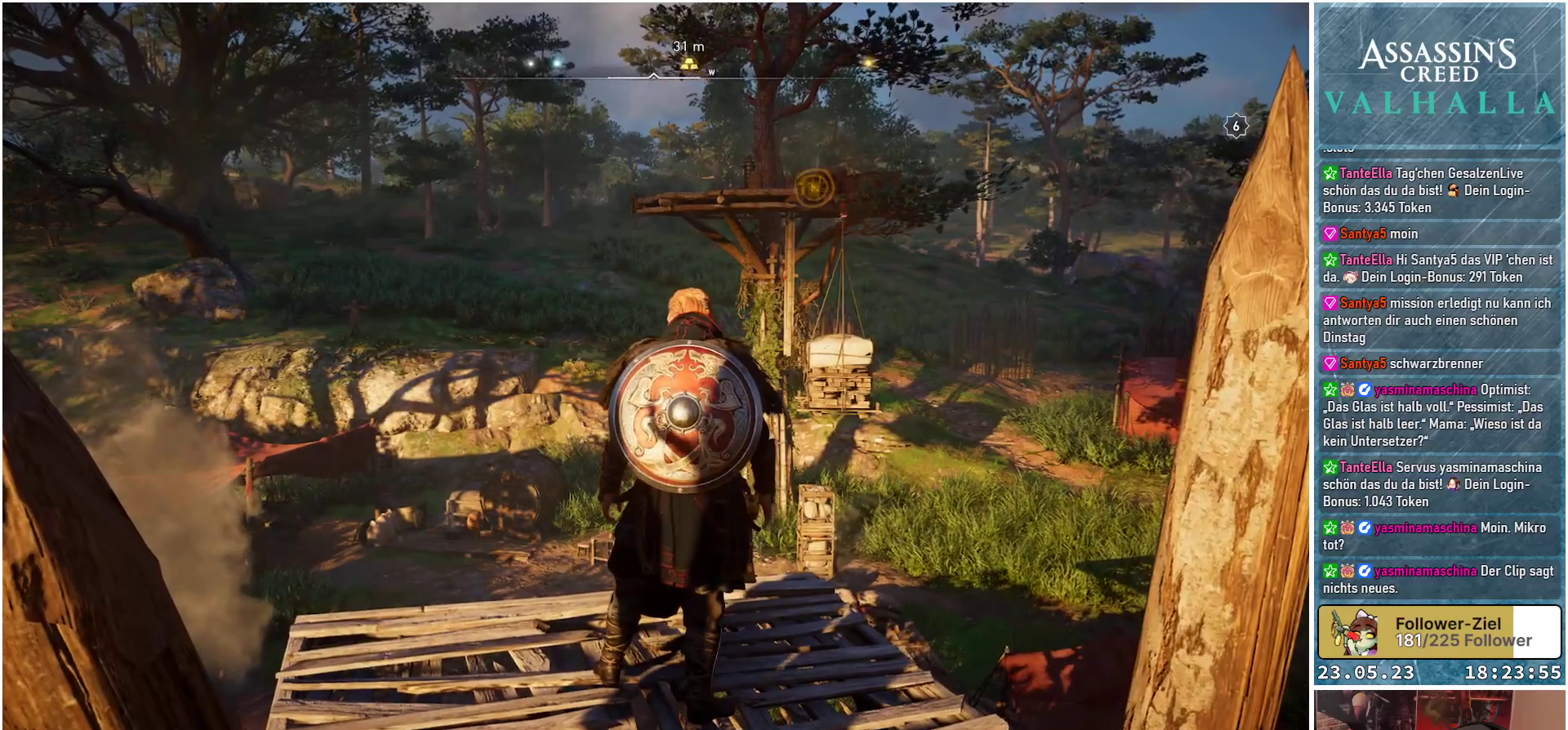
{"buttons": [], "left_stick": "center", "right_stick": "center", "events": [[200, "right_stick", "down-left"], [467, "right_stick", "center"]]}
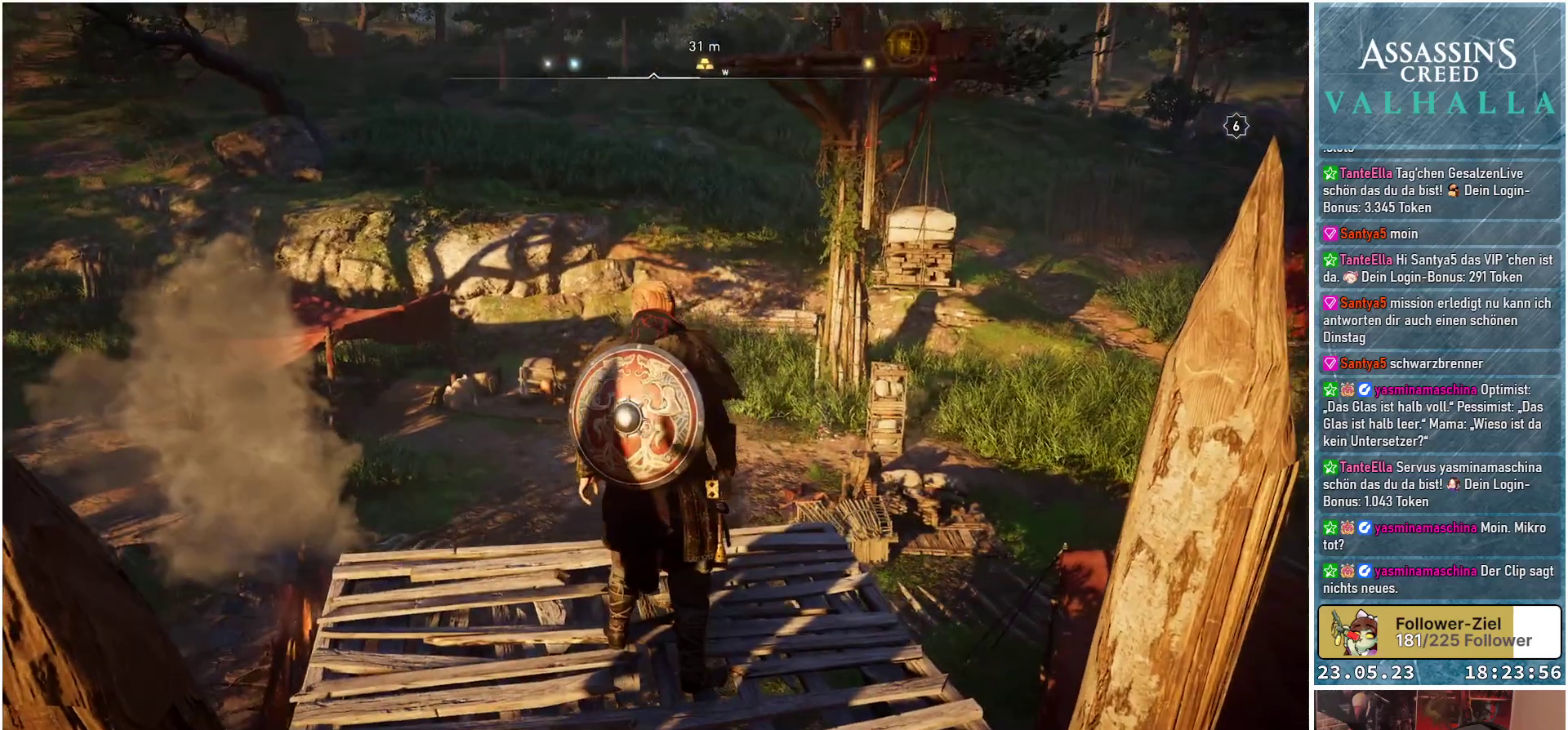
{"buttons": [], "left_stick": "center", "right_stick": "center", "events": []}
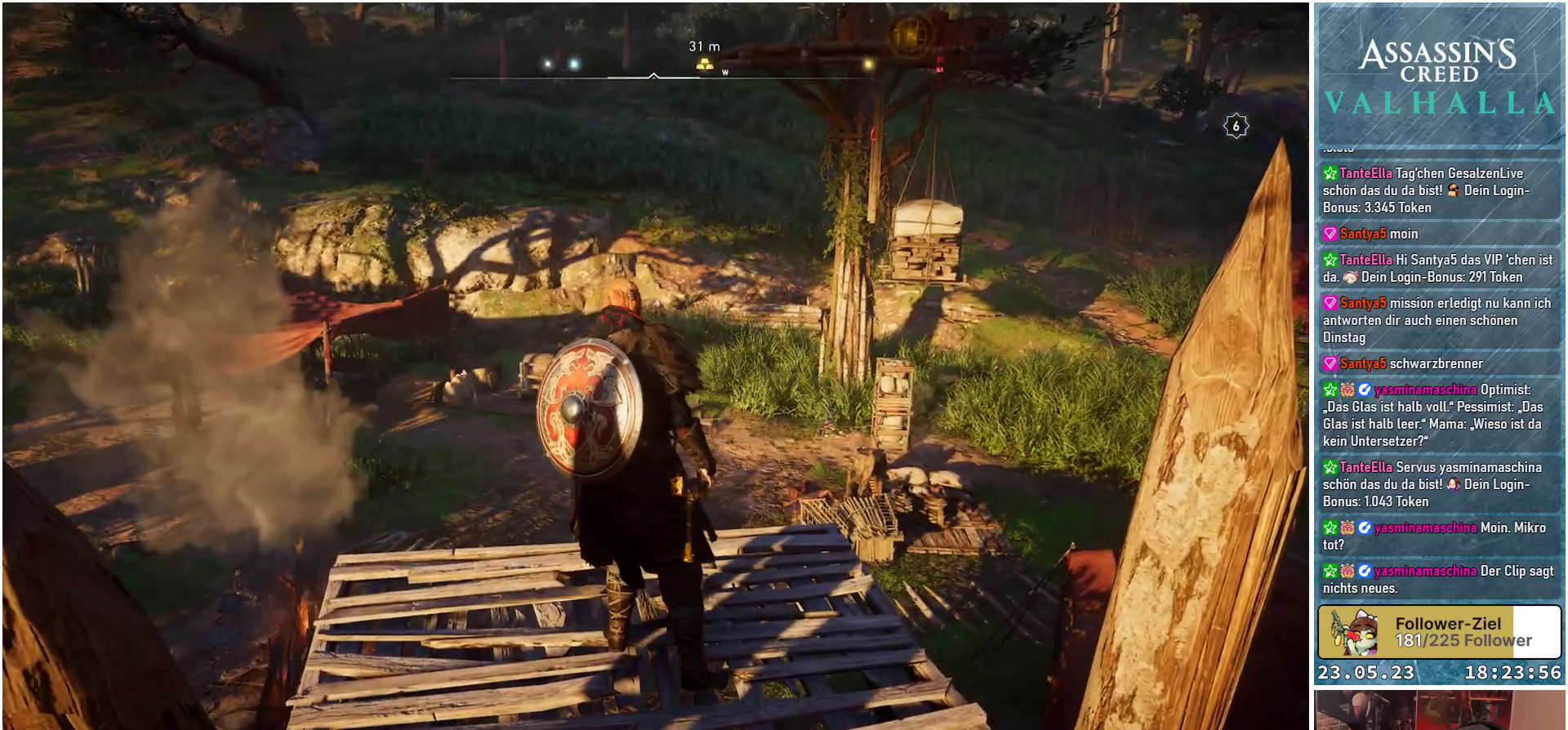
{"buttons": [], "left_stick": "center", "right_stick": "center", "events": []}
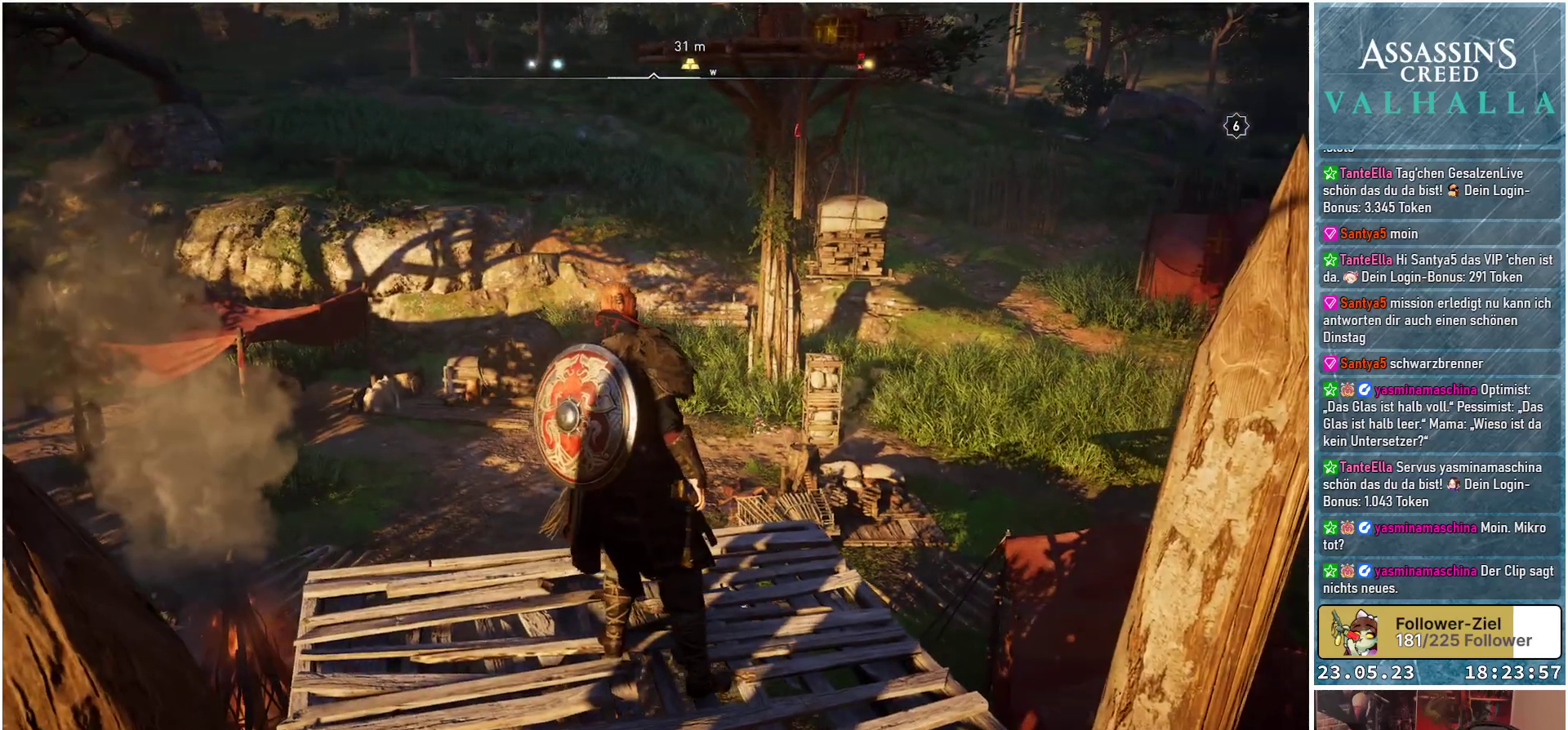
{"buttons": [], "left_stick": "center", "right_stick": "up-right", "events": [[317, "right_stick", "up"], [367, "right_stick", "up-right"]]}
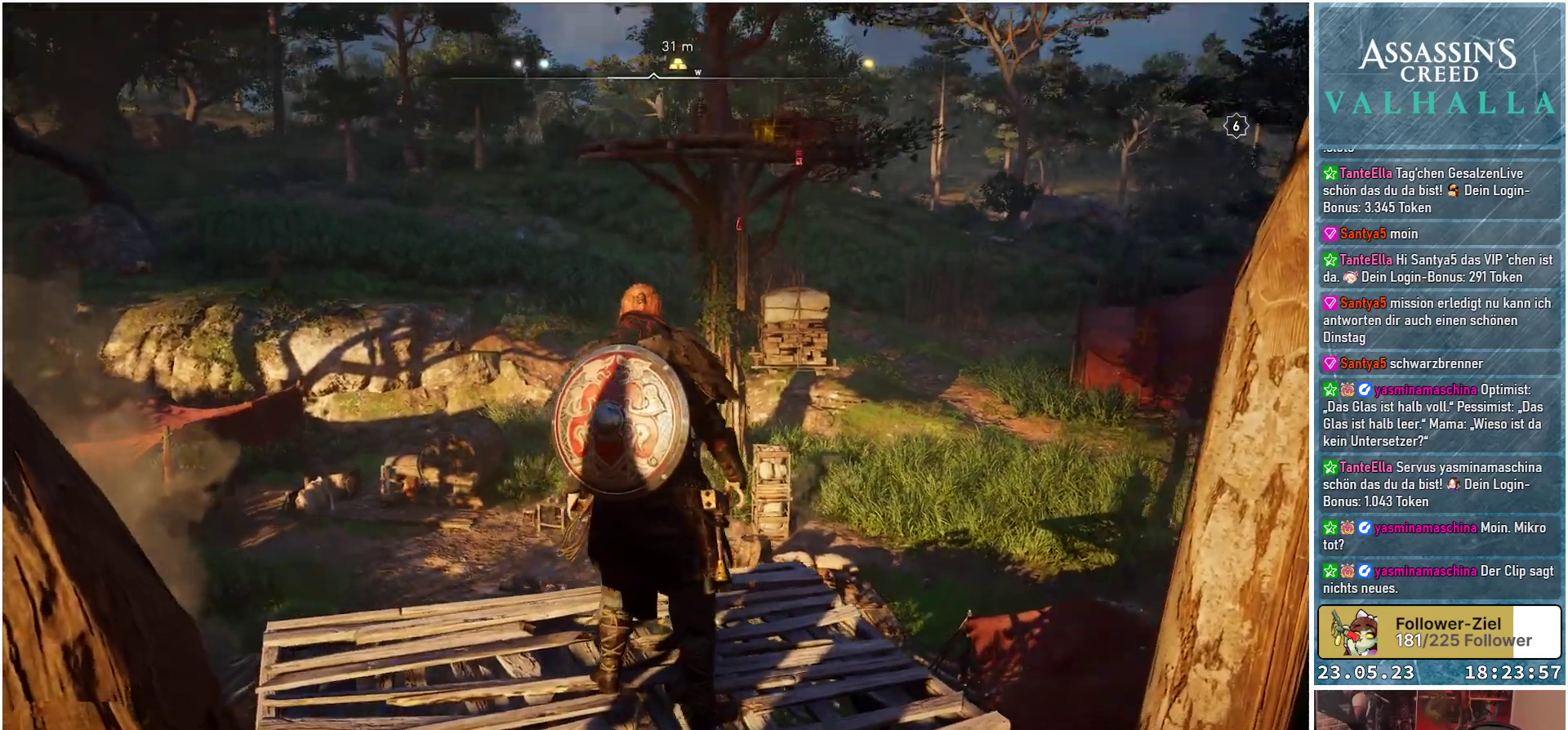
{"buttons": ["L2", "R2"], "left_stick": "center", "right_stick": "up", "events": [[67, "right_stick", "center"], [83, "L2", "down"], [350, "R2", "down"], [483, "right_stick", "up"]]}
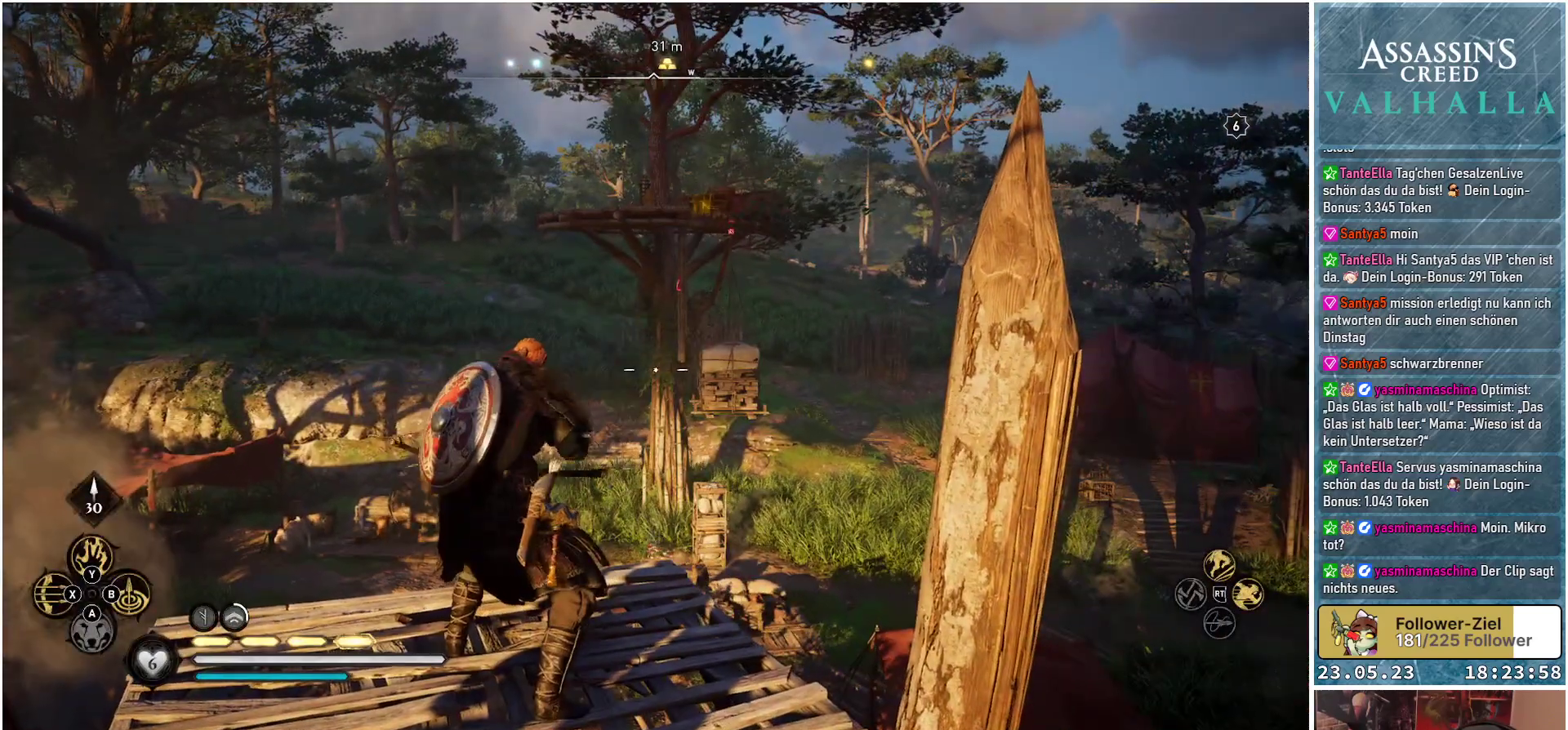
{"buttons": ["L2", "R2"], "left_stick": "center", "right_stick": "up", "events": [[300, "right_stick", "center"], [433, "right_stick", "up"]]}